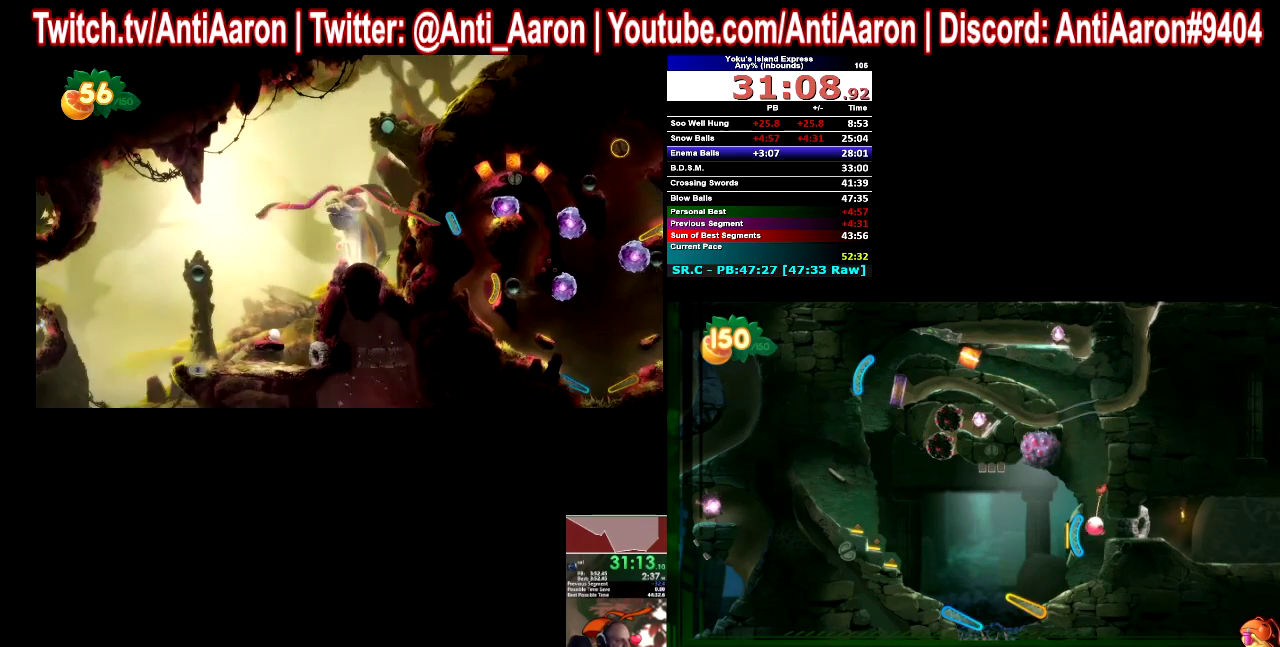
Gameplay with a controller (Xbox layout); each line is a JSON object with the inputs held at the frame after it. "events" lists button and stick changes between this image and that frame as [ms after this image, input, new state], when the widget could be followed in between. This overlay highlights the sticks when they move; stick clicks (L3 R3) are not distinguishable. Not read: L1 L2 L3 R1 R2 R3.
{"buttons": [], "left_stick": "left", "right_stick": "center", "events": [[467, "left_stick", "left"]]}
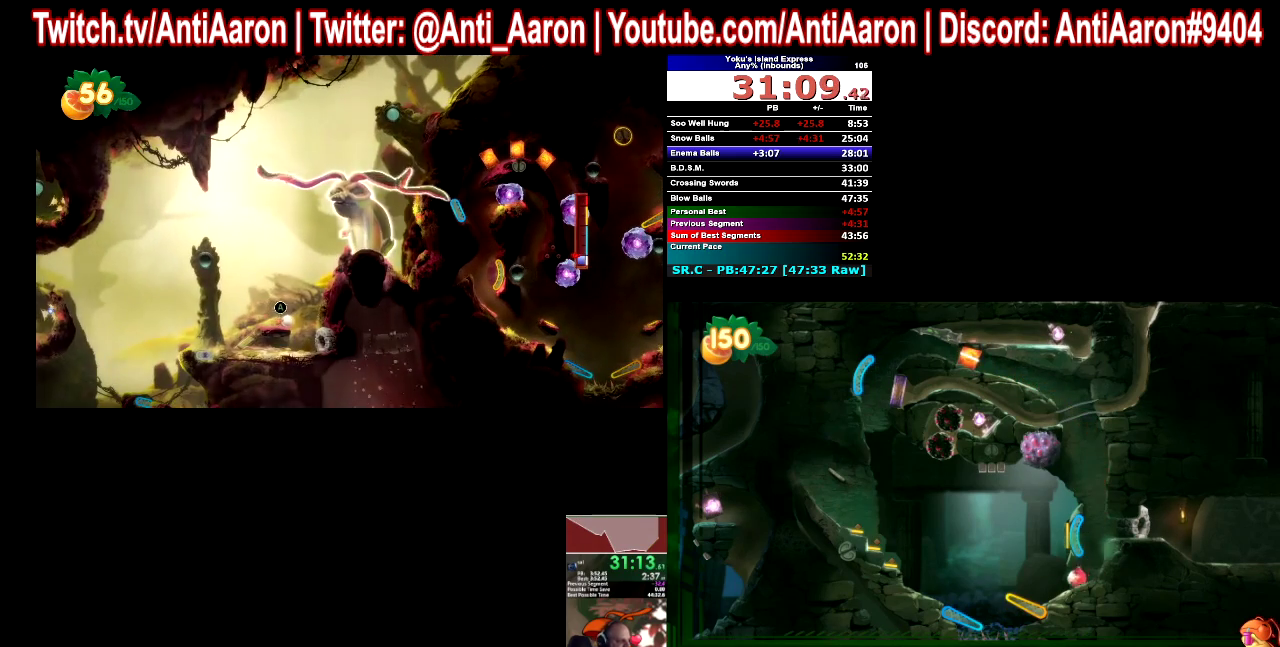
{"buttons": [], "left_stick": "left", "right_stick": "center", "events": []}
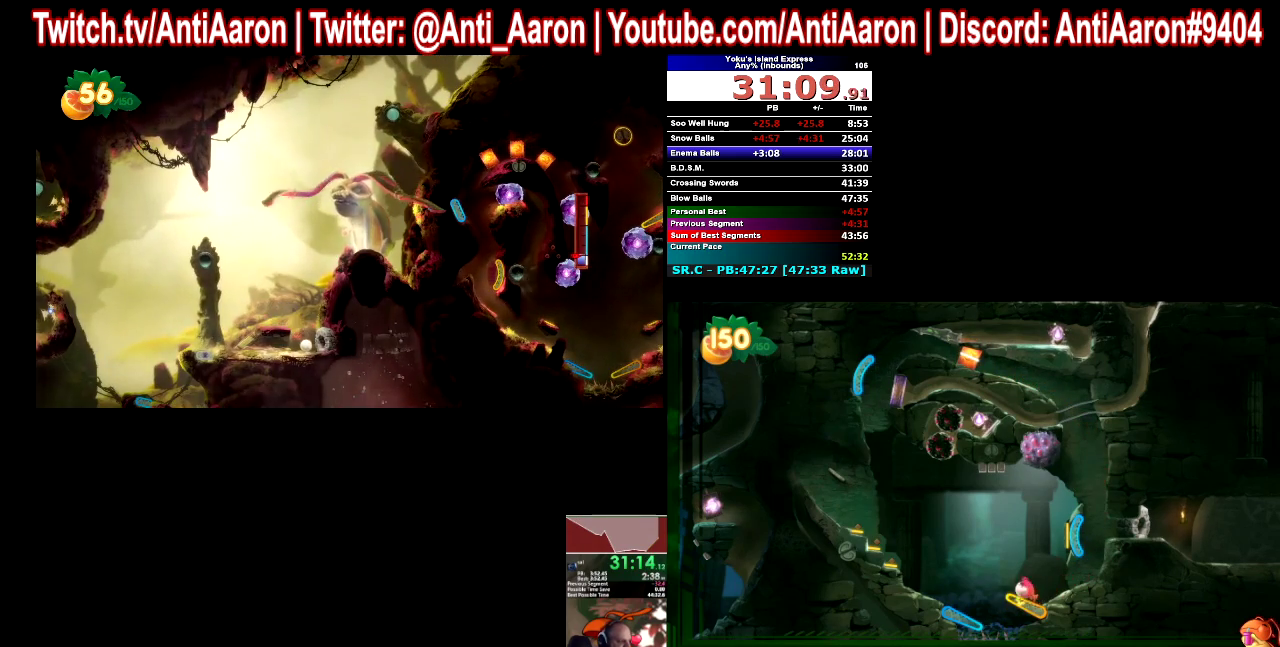
{"buttons": [], "left_stick": "right", "right_stick": "center", "events": [[233, "left_stick", "center"], [400, "left_stick", "right"]]}
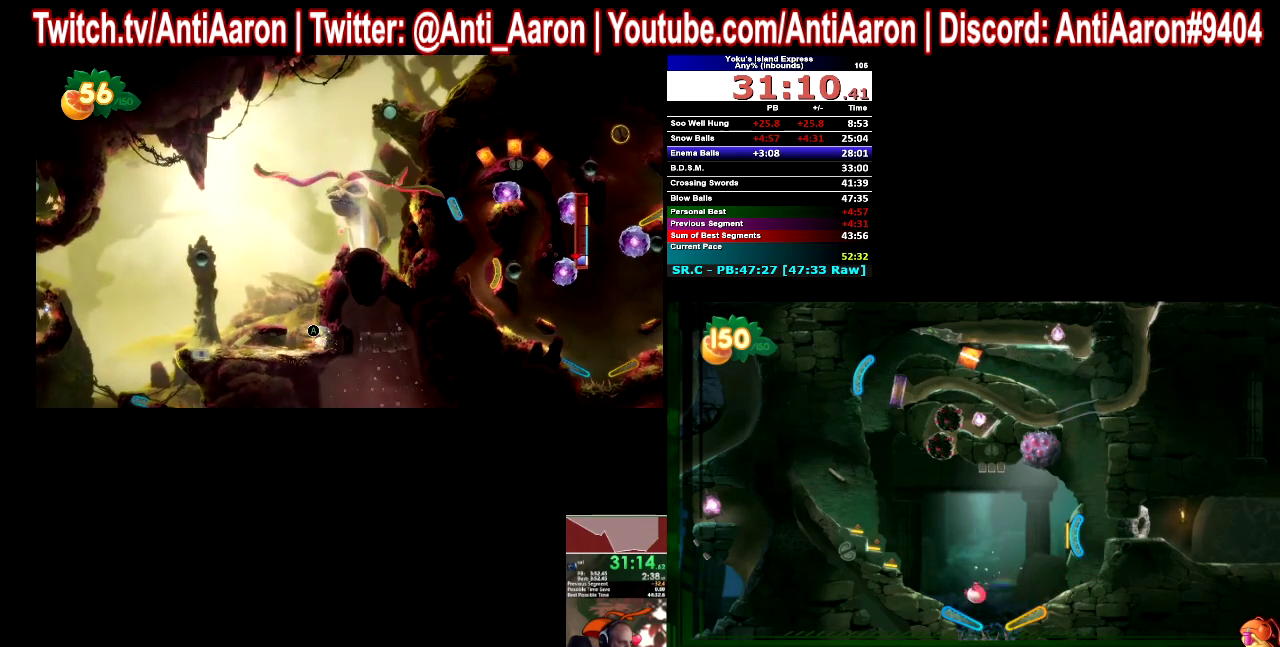
{"buttons": [], "left_stick": "right", "right_stick": "center", "events": [[67, "left_stick", "center"], [433, "left_stick", "right"]]}
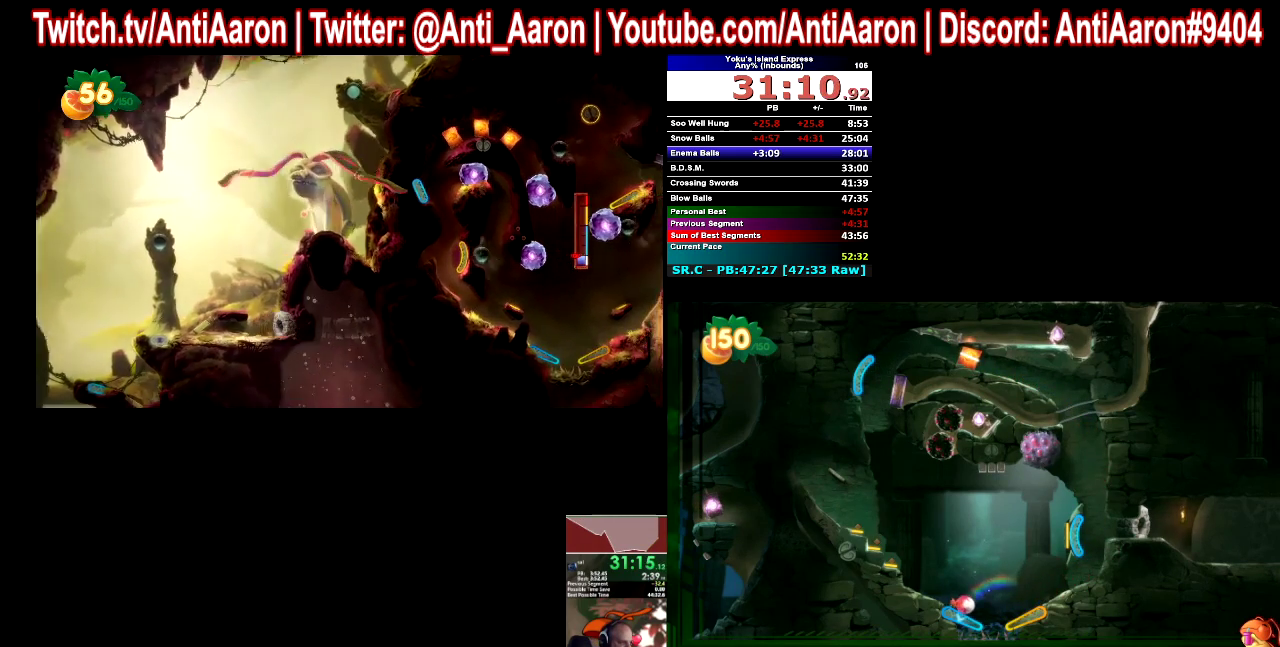
{"buttons": [], "left_stick": "center", "right_stick": "center", "events": [[67, "left_stick", "center"]]}
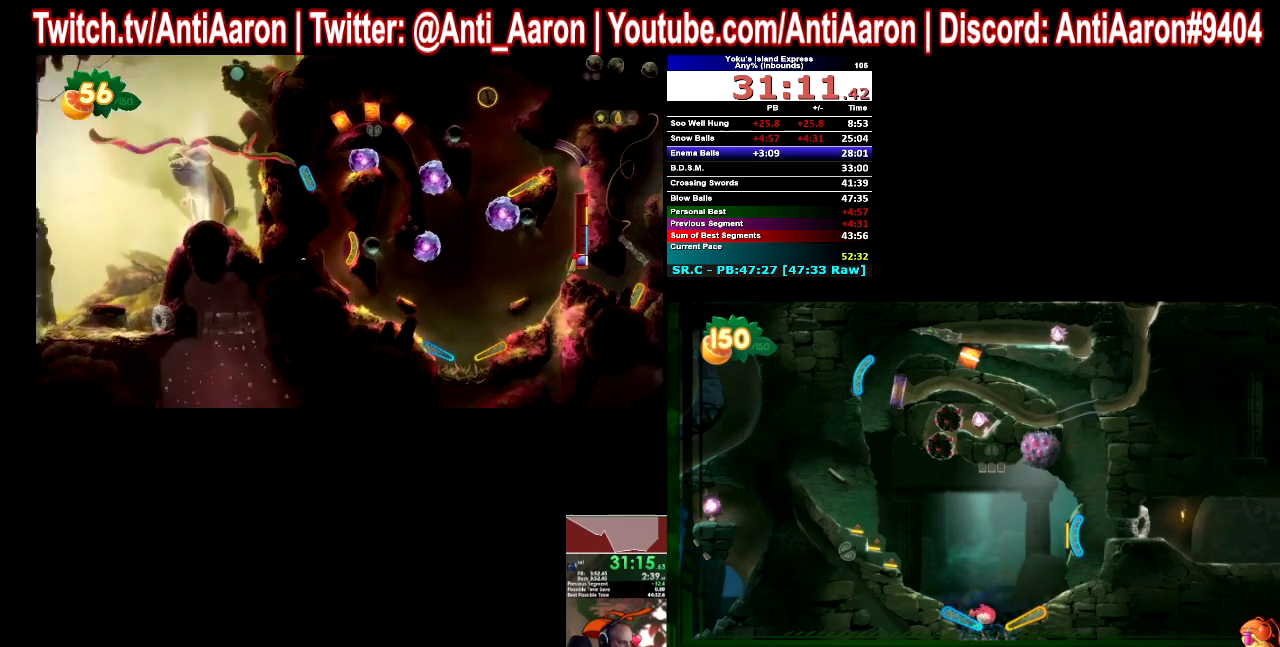
{"buttons": [], "left_stick": "center", "right_stick": "center", "events": []}
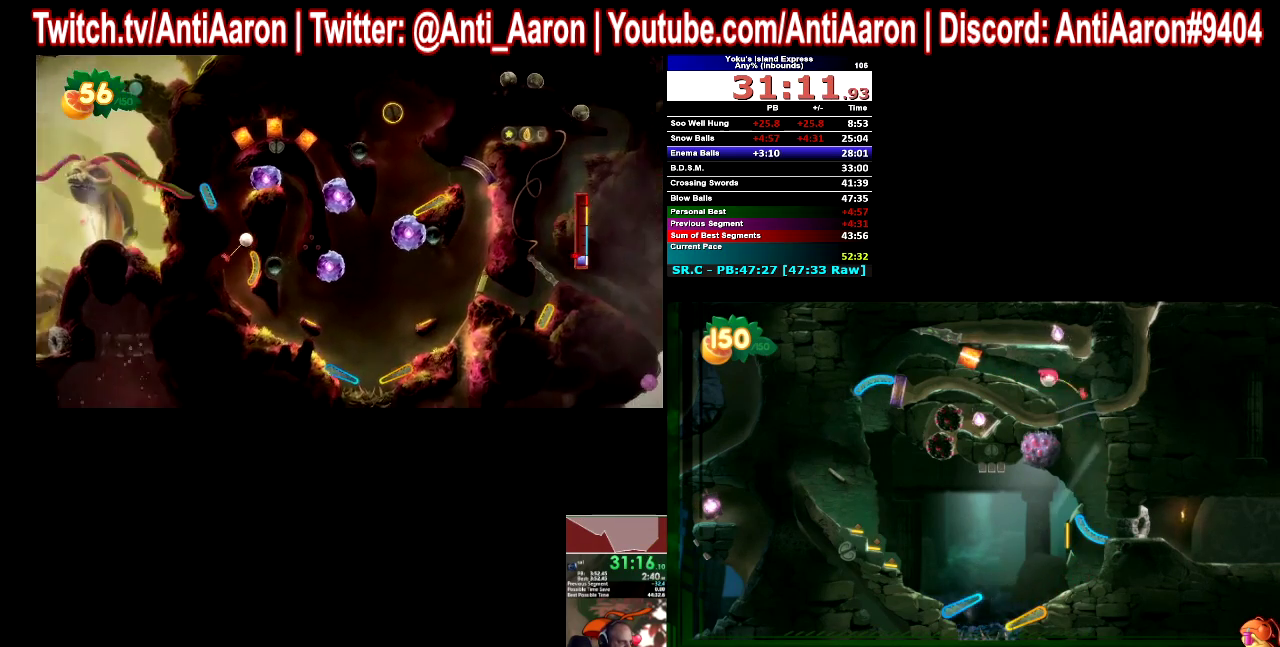
{"buttons": [], "left_stick": "center", "right_stick": "center", "events": []}
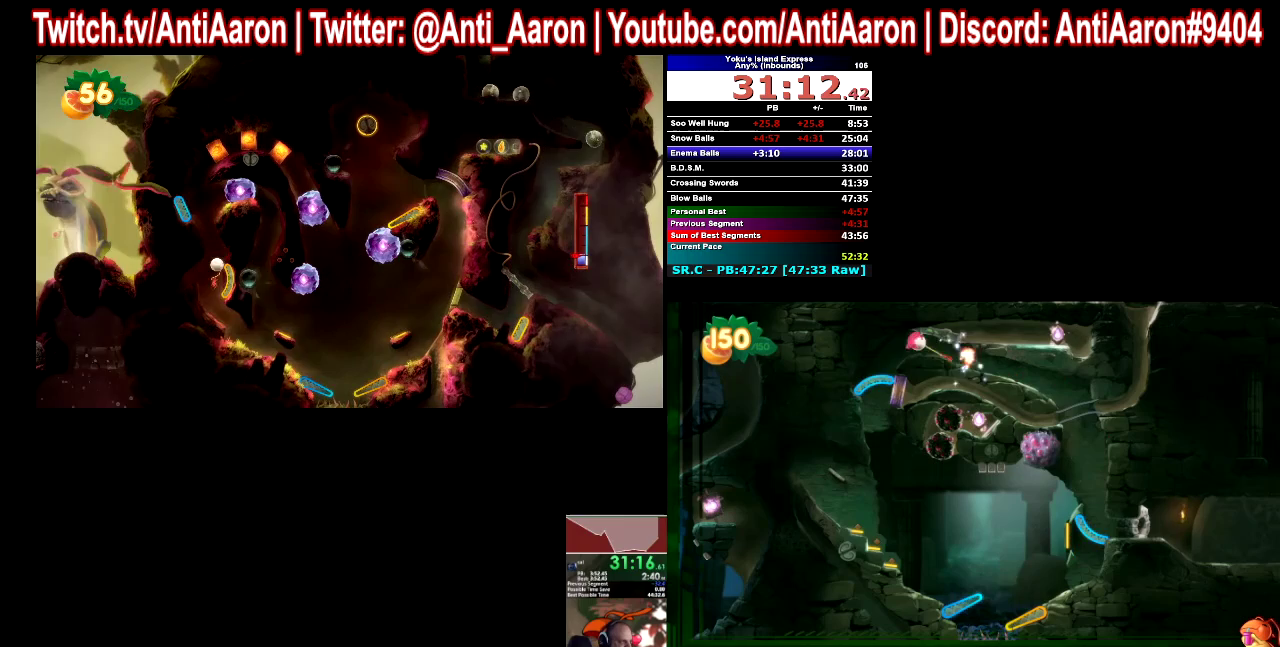
{"buttons": [], "left_stick": "center", "right_stick": "center", "events": []}
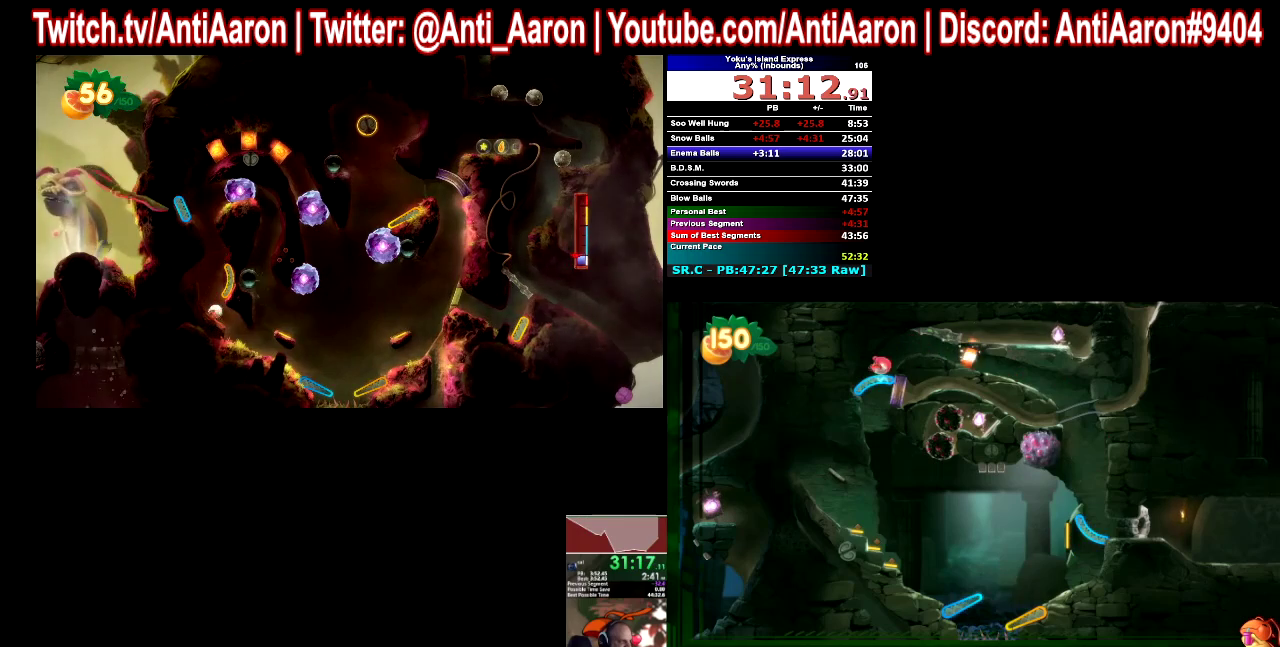
{"buttons": [], "left_stick": "center", "right_stick": "center", "events": []}
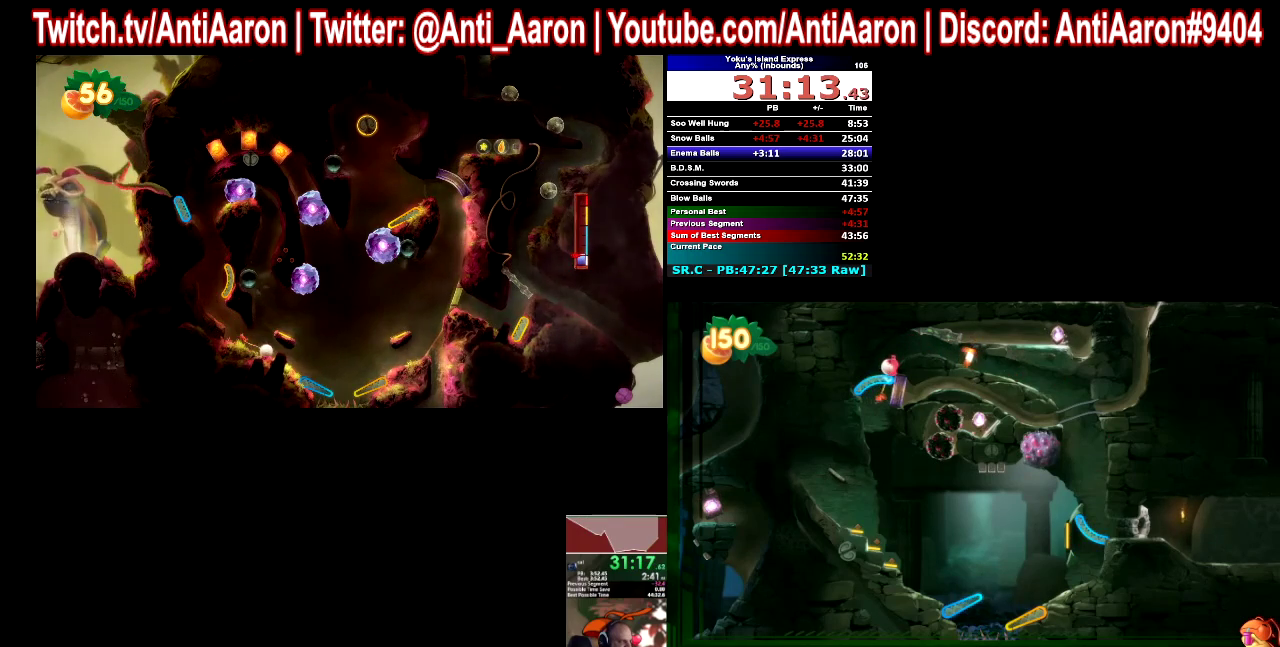
{"buttons": [], "left_stick": "center", "right_stick": "center", "events": []}
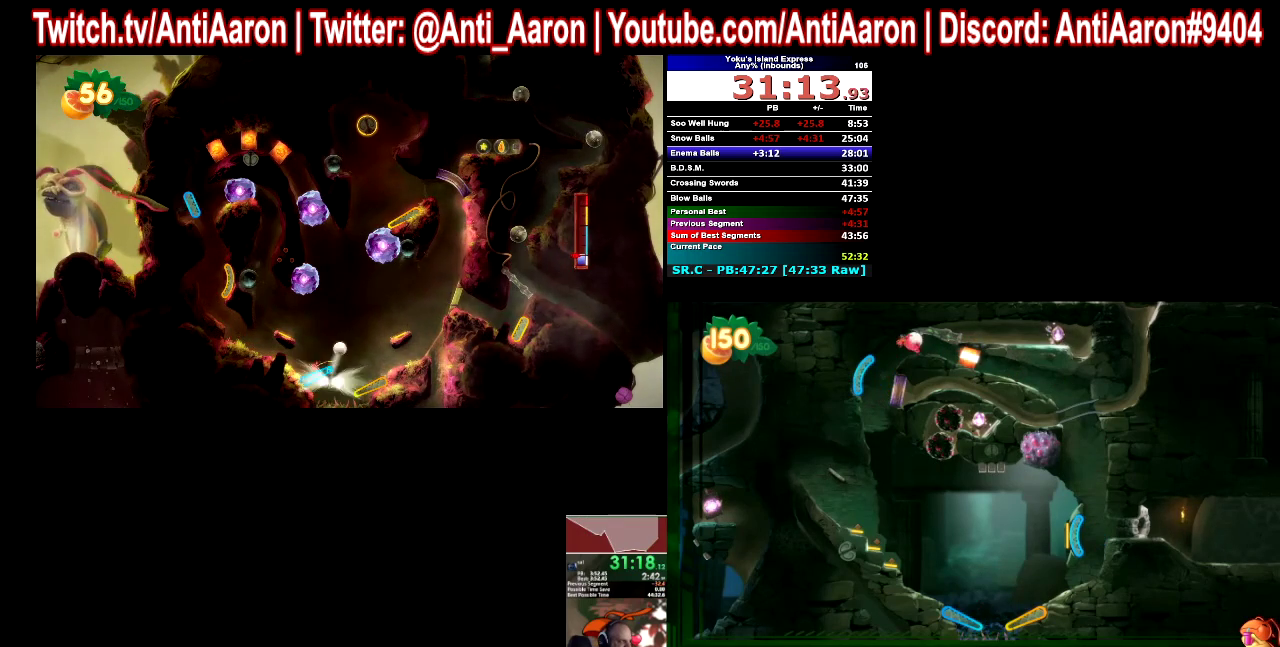
{"buttons": [], "left_stick": "center", "right_stick": "center", "events": []}
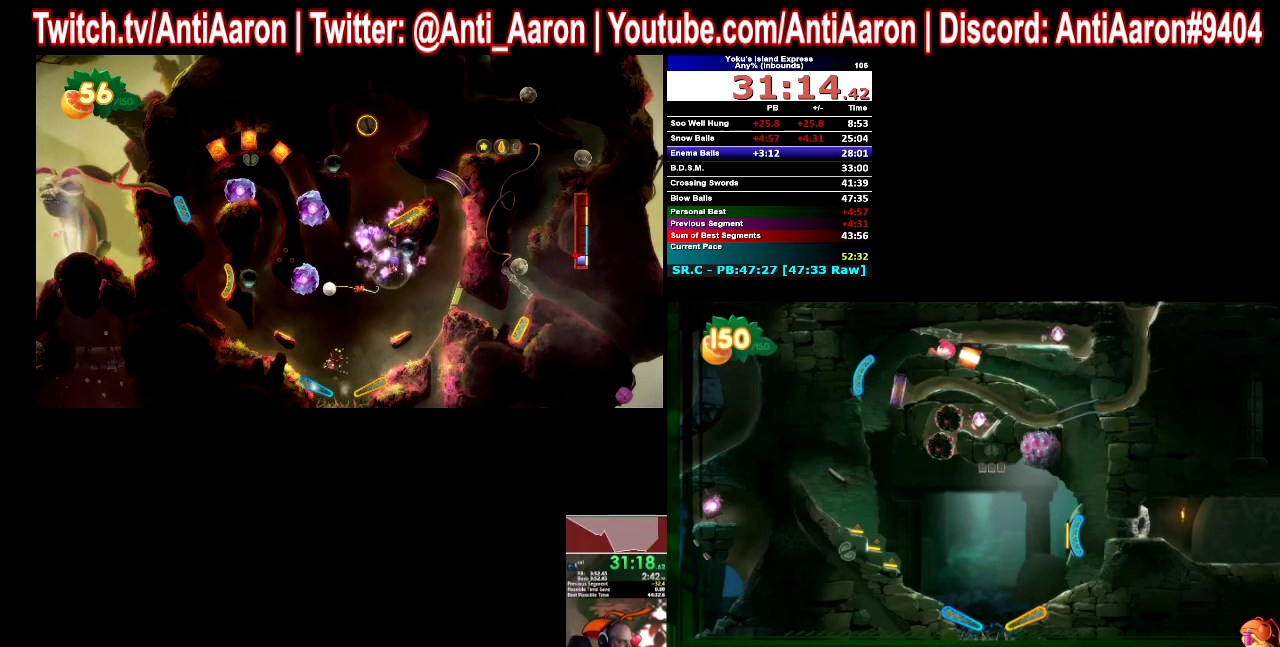
{"buttons": [], "left_stick": "left", "right_stick": "center", "events": [[367, "left_stick", "left"]]}
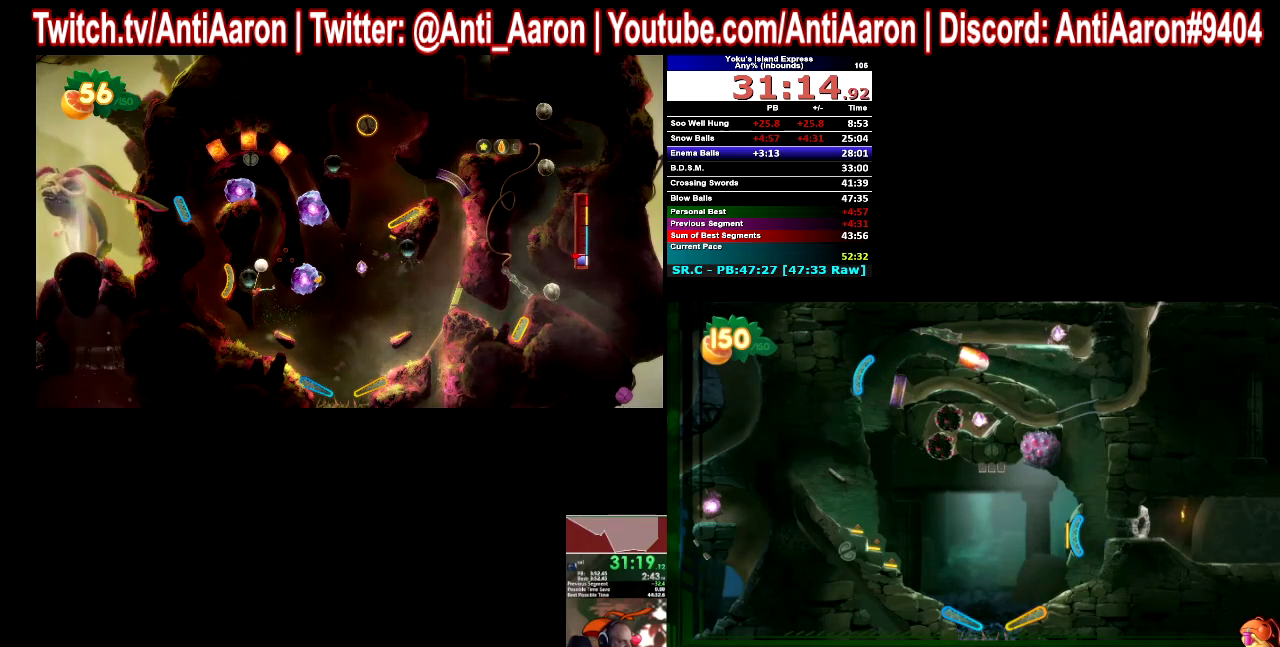
{"buttons": [], "left_stick": "center", "right_stick": "center", "events": [[400, "left_stick", "center"]]}
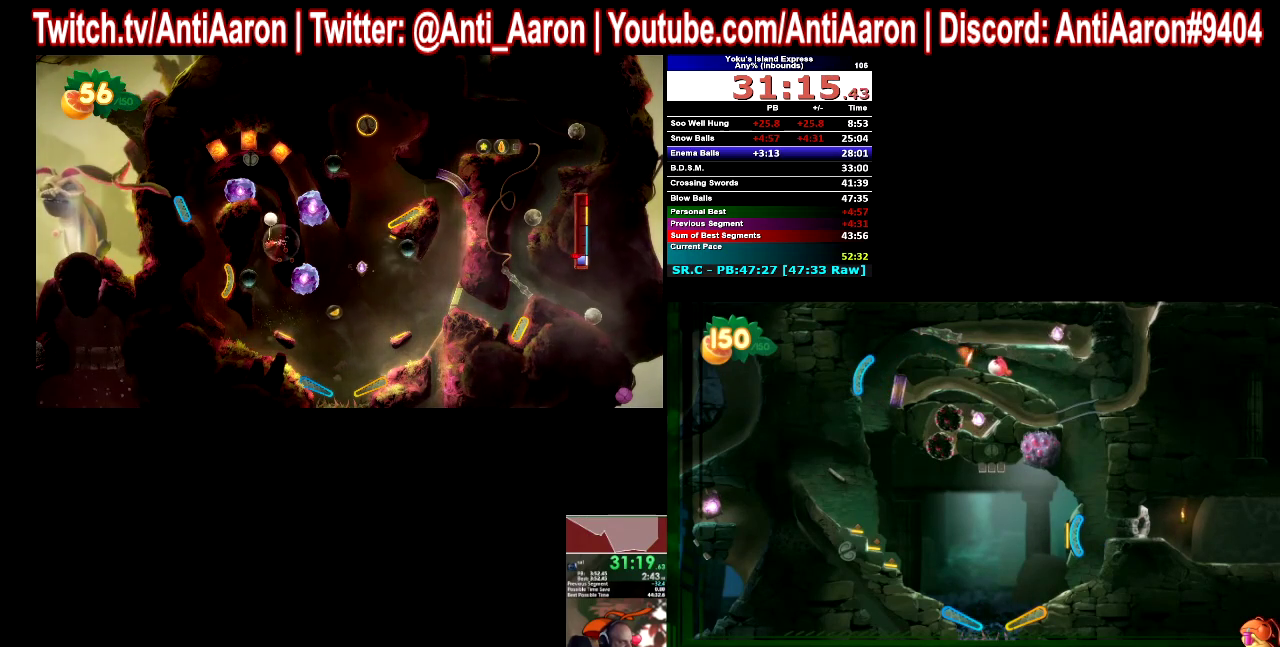
{"buttons": [], "left_stick": "center", "right_stick": "center", "events": []}
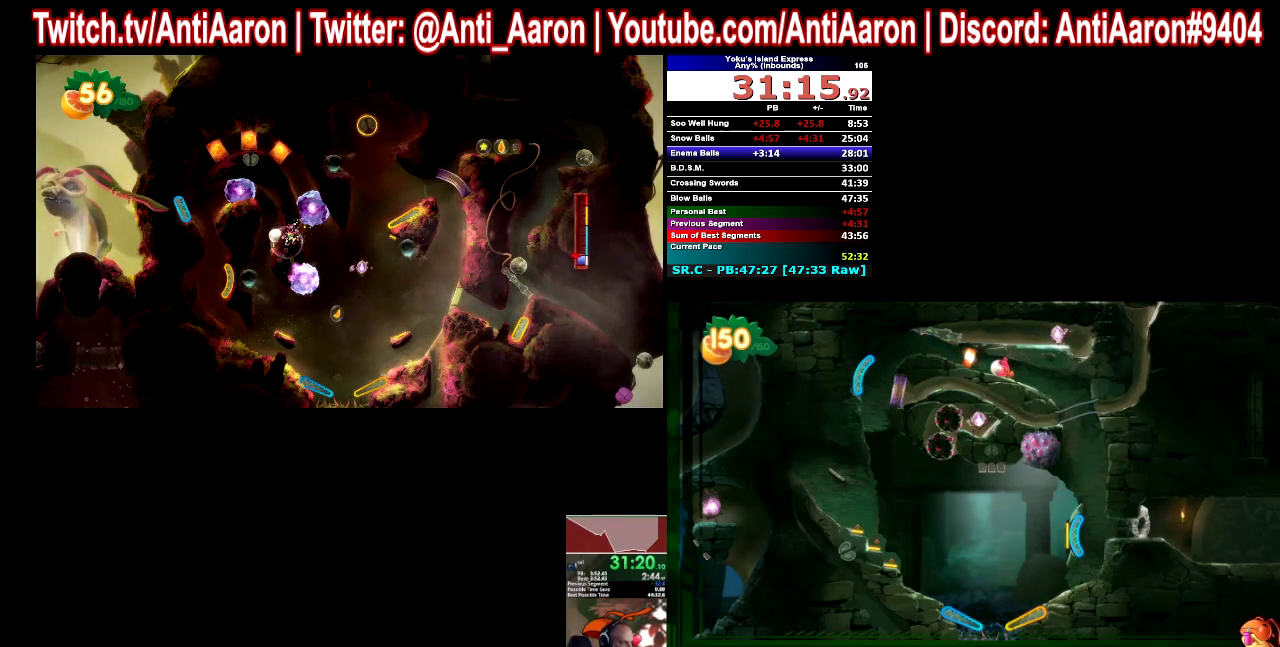
{"buttons": [], "left_stick": "center", "right_stick": "center", "events": [[267, "A", "down"], [433, "A", "up"]]}
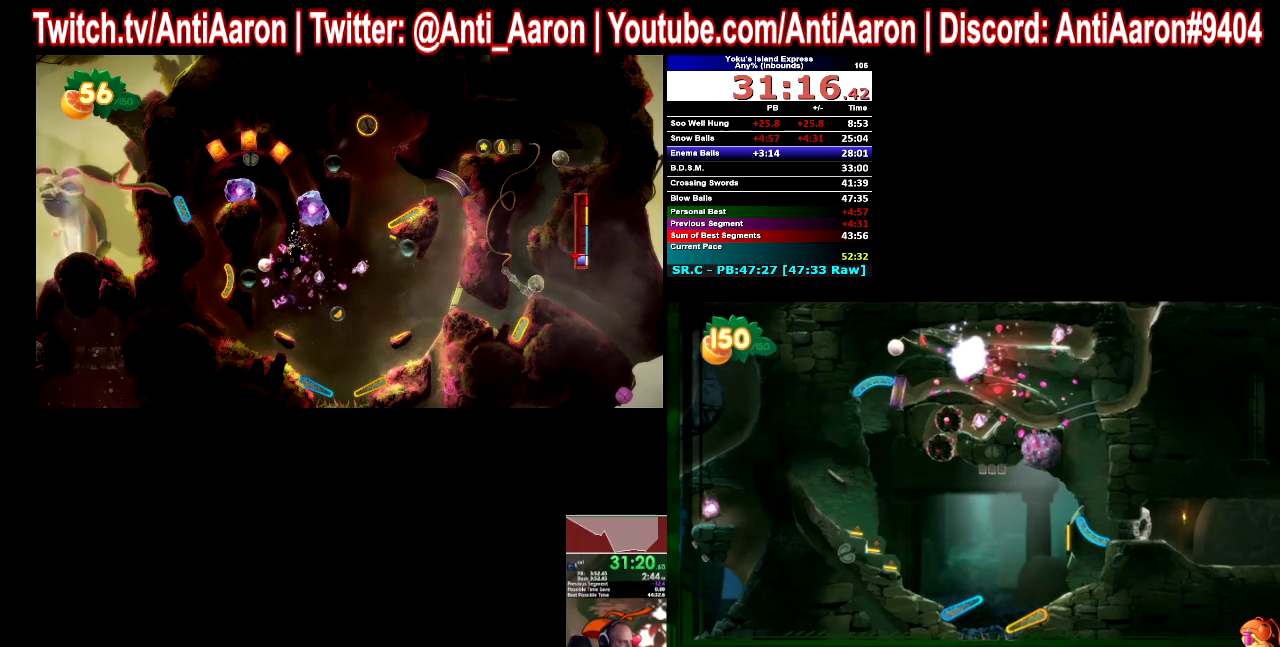
{"buttons": [], "left_stick": "center", "right_stick": "center", "events": []}
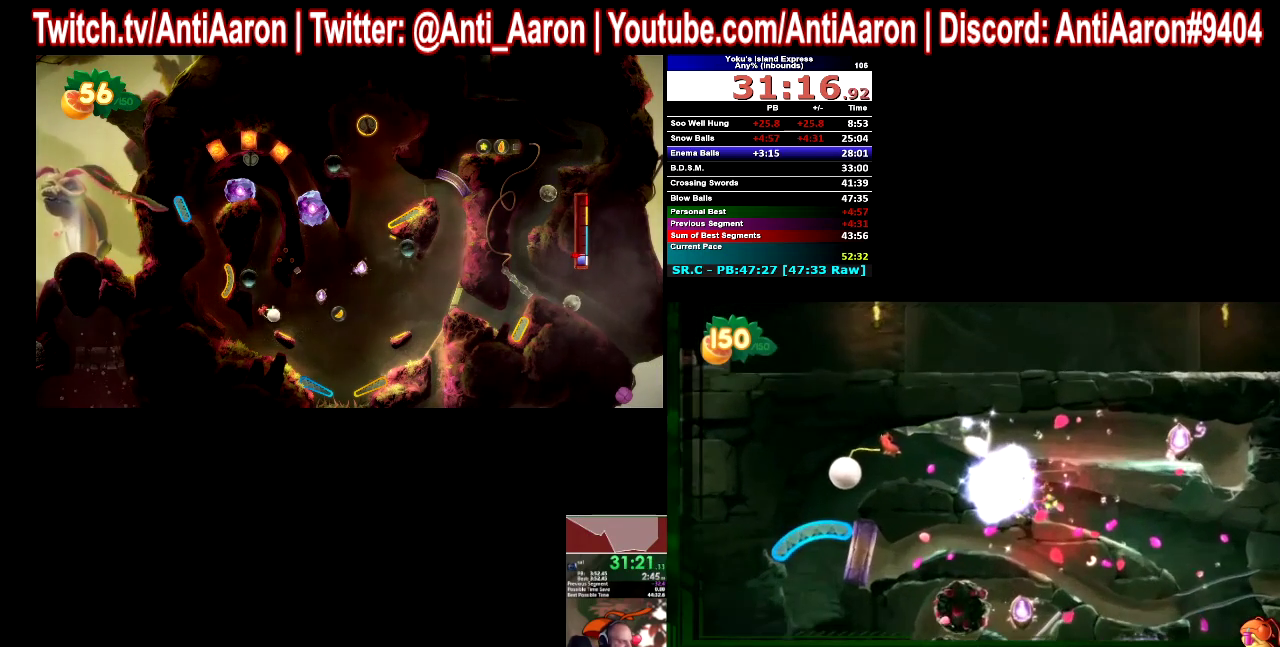
{"buttons": [], "left_stick": "center", "right_stick": "center", "events": []}
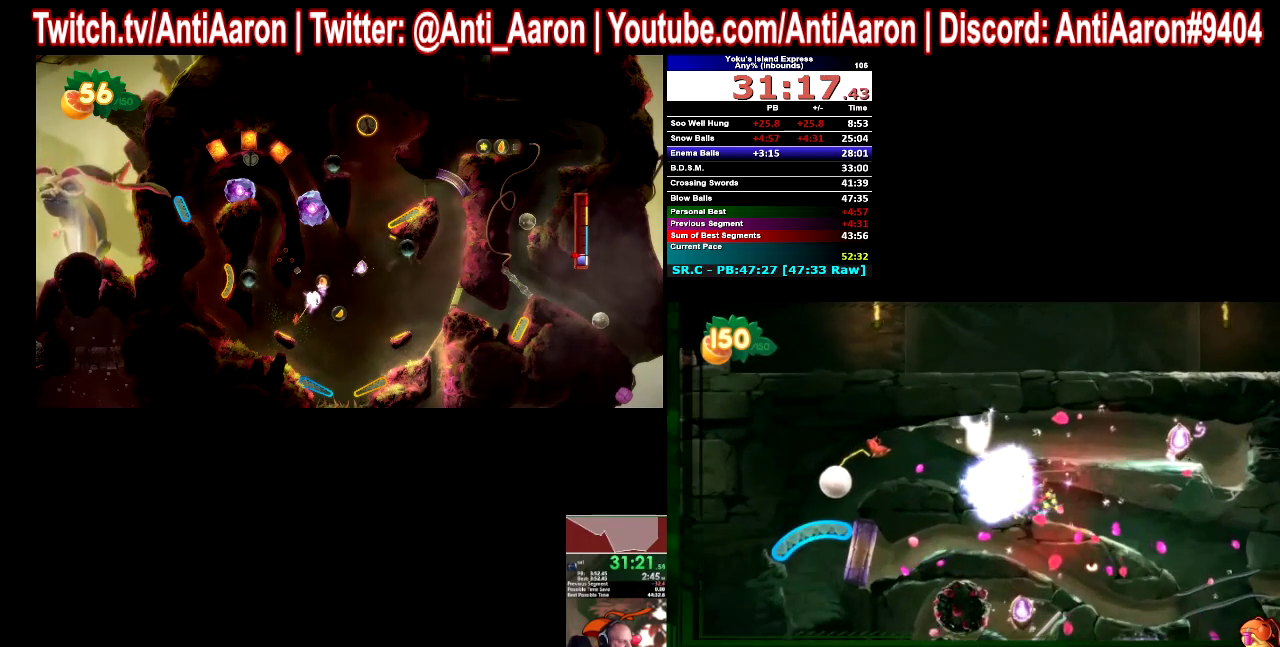
{"buttons": [], "left_stick": "center", "right_stick": "center", "events": []}
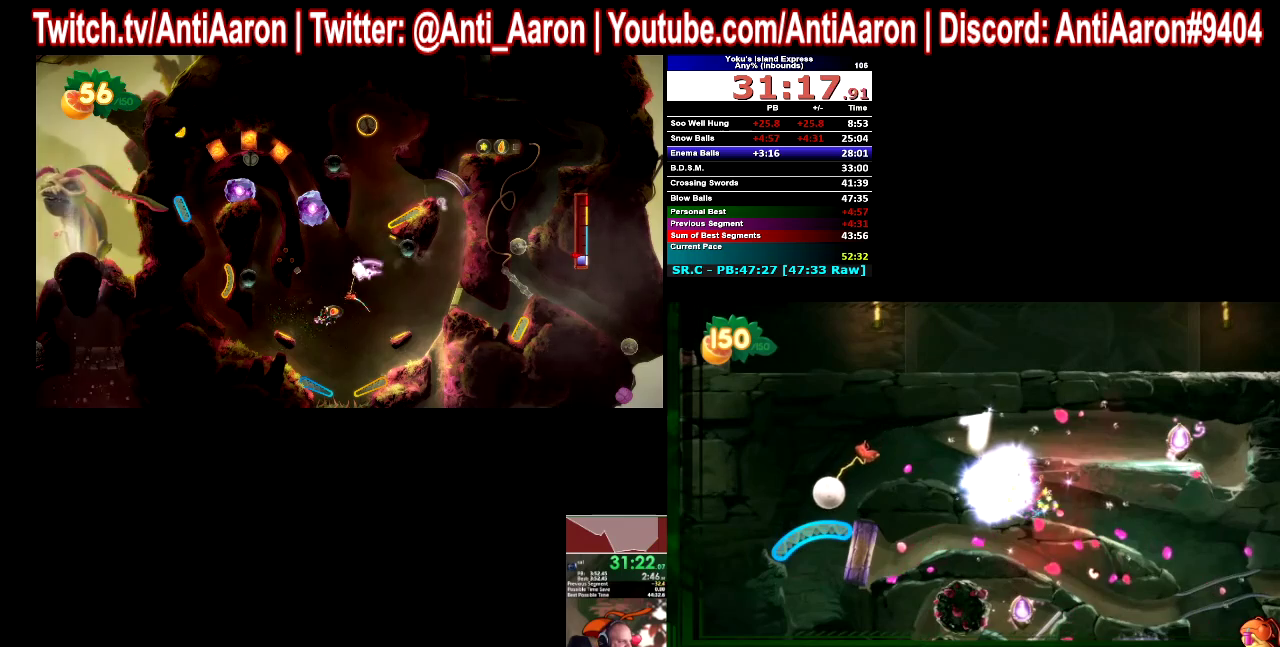
{"buttons": [], "left_stick": "center", "right_stick": "center", "events": []}
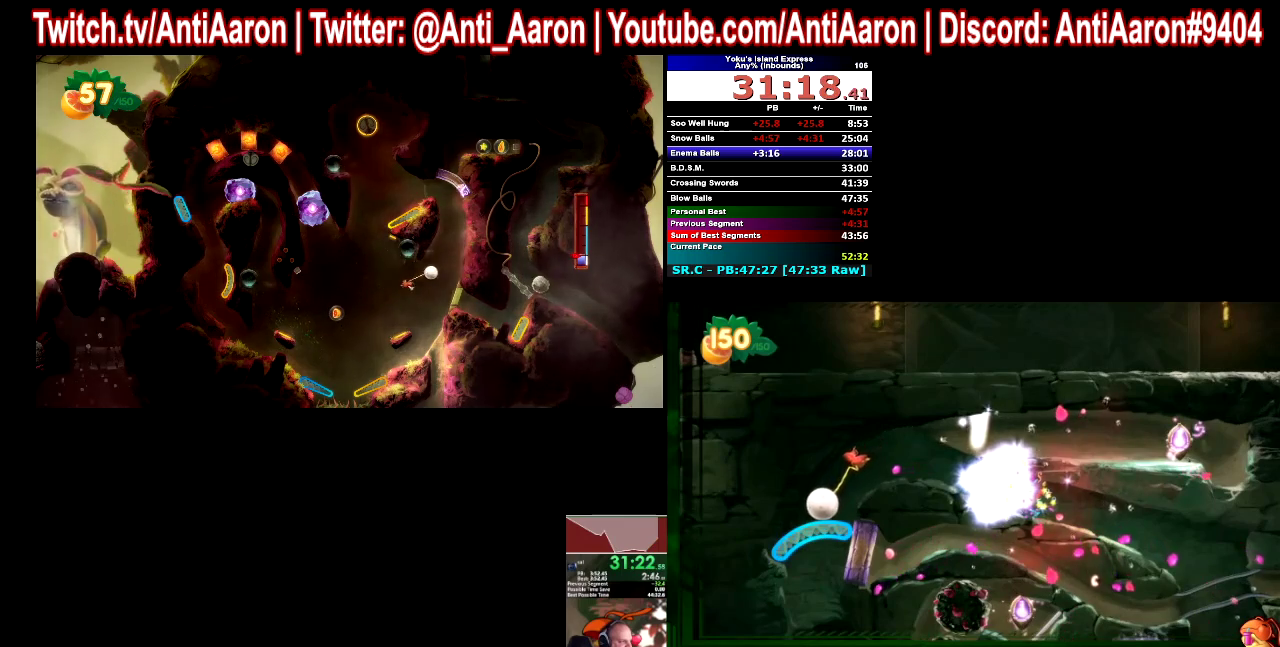
{"buttons": [], "left_stick": "center", "right_stick": "center", "events": []}
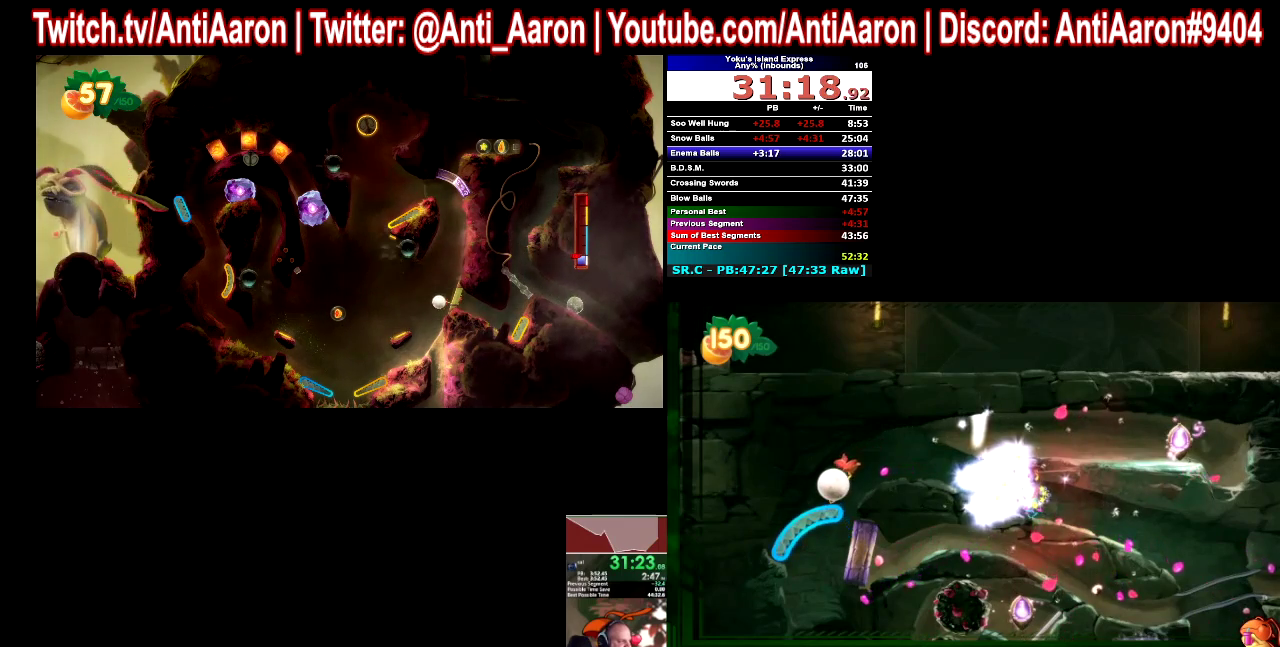
{"buttons": [], "left_stick": "center", "right_stick": "center", "events": []}
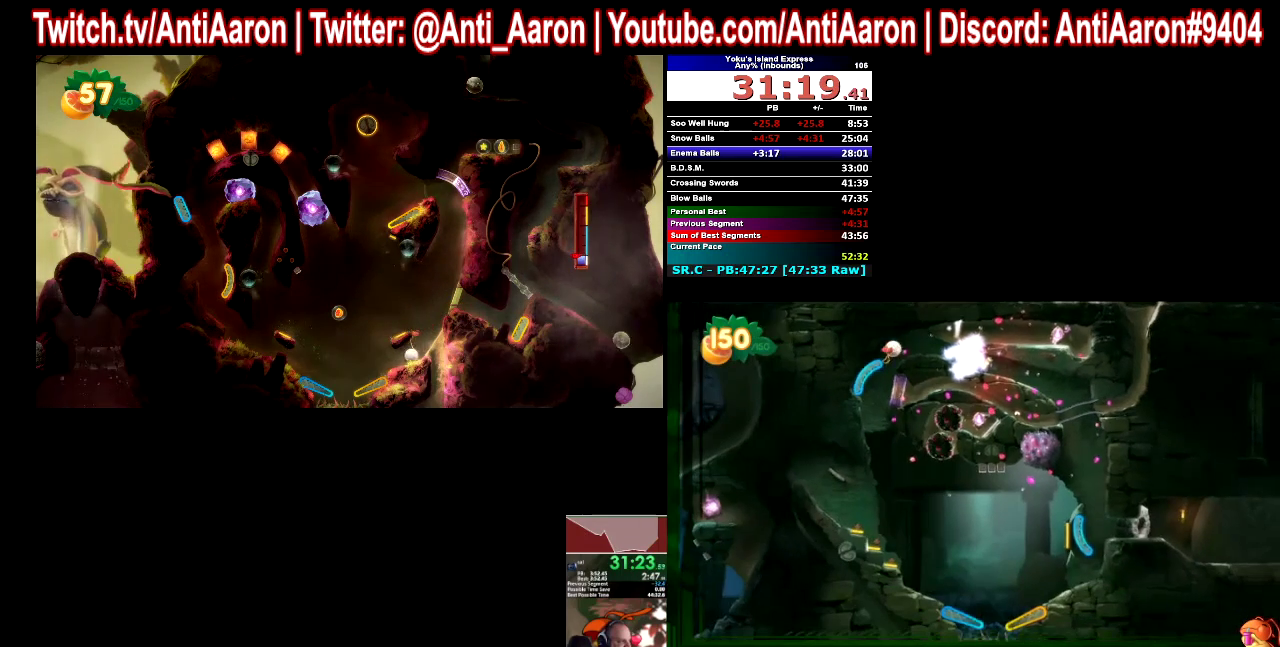
{"buttons": [], "left_stick": "center", "right_stick": "center", "events": []}
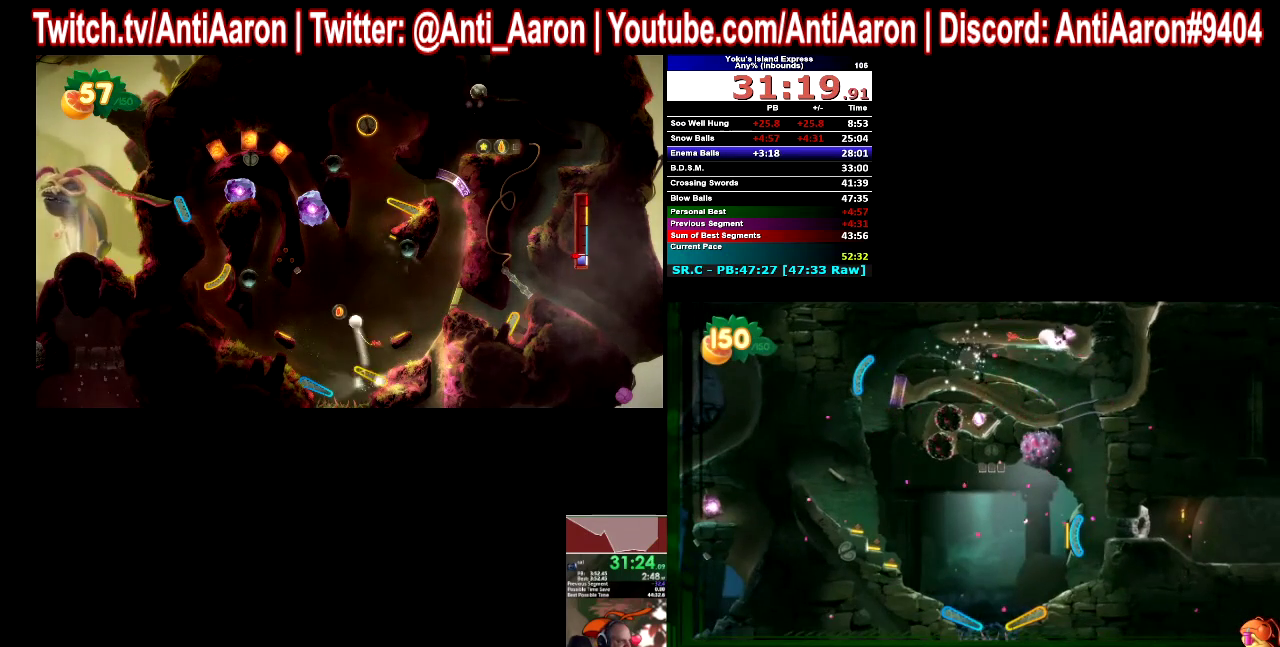
{"buttons": [], "left_stick": "right", "right_stick": "center", "events": [[333, "left_stick", "right"]]}
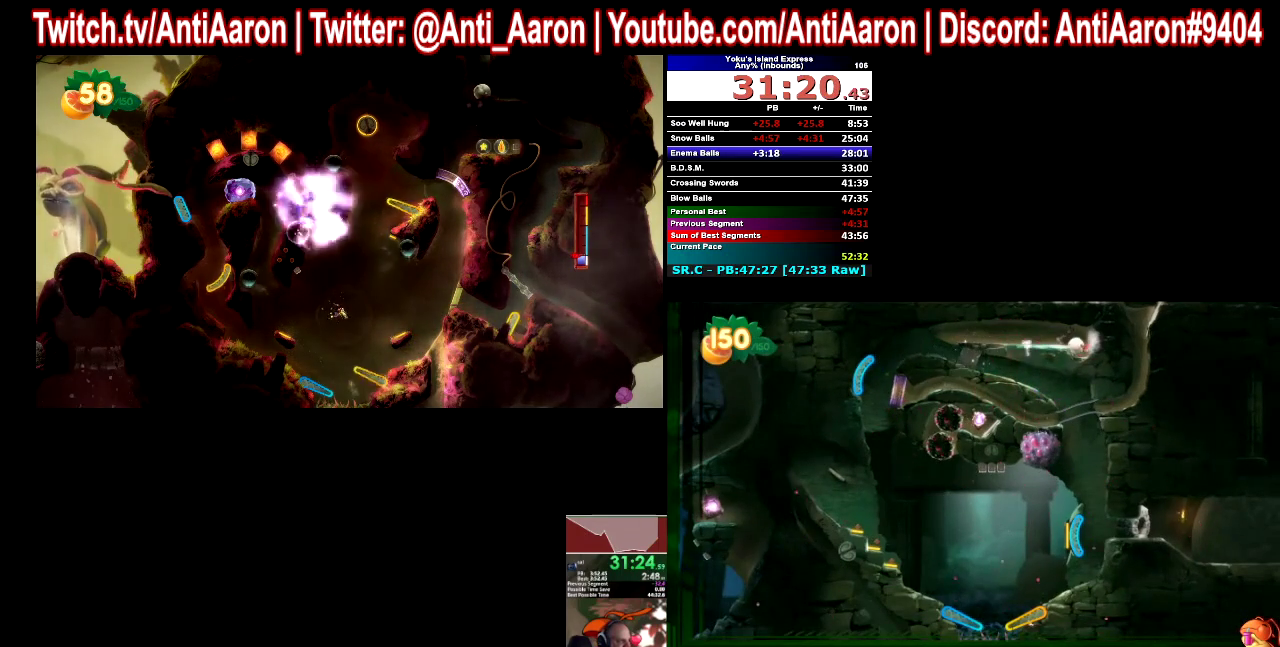
{"buttons": [], "left_stick": "center", "right_stick": "center", "events": [[500, "left_stick", "center"]]}
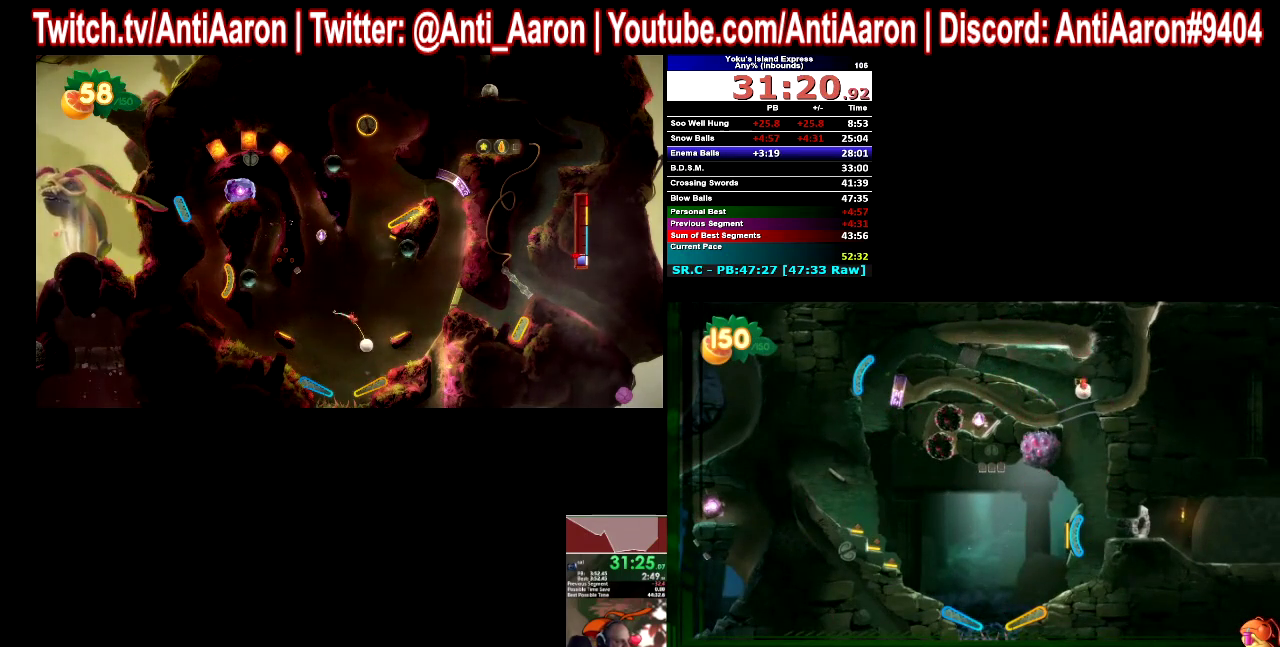
{"buttons": [], "left_stick": "center", "right_stick": "center", "events": []}
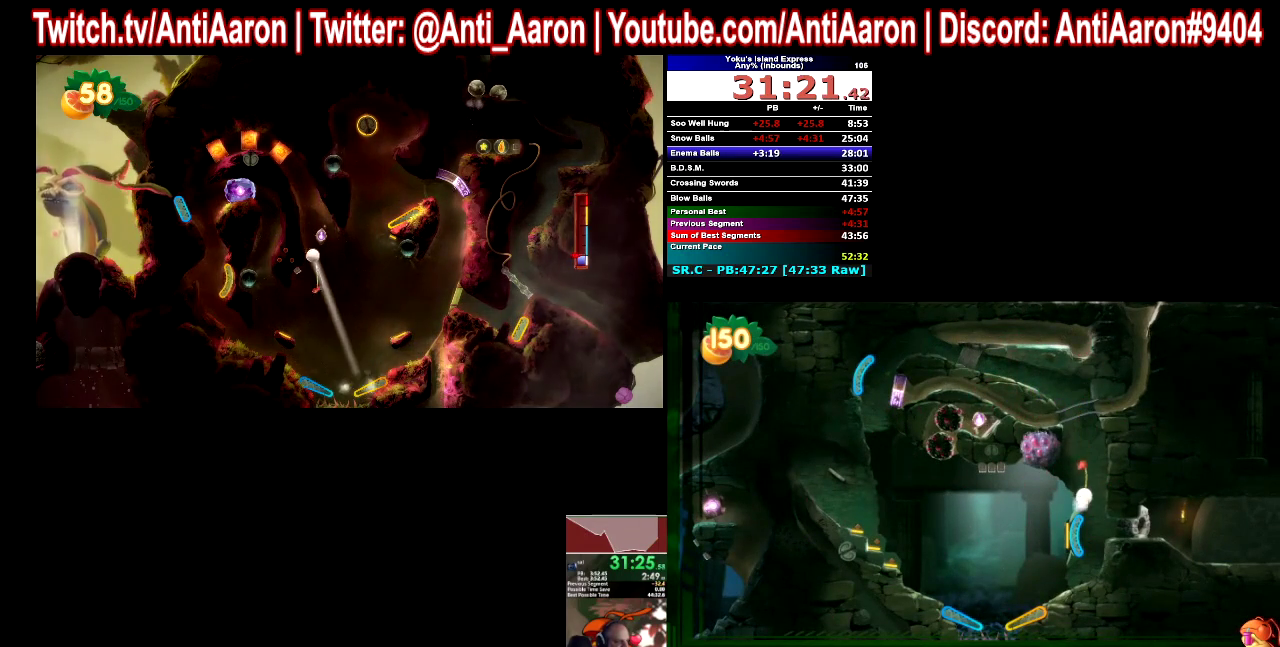
{"buttons": [], "left_stick": "center", "right_stick": "center", "events": []}
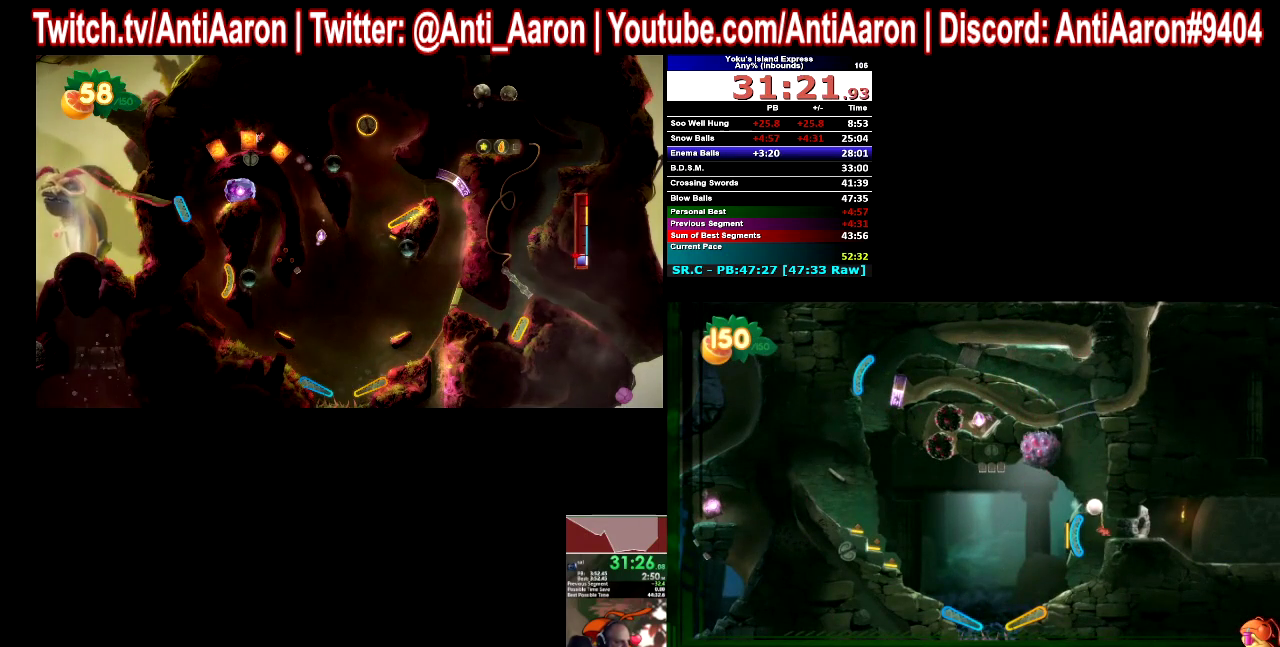
{"buttons": [], "left_stick": "center", "right_stick": "center", "events": []}
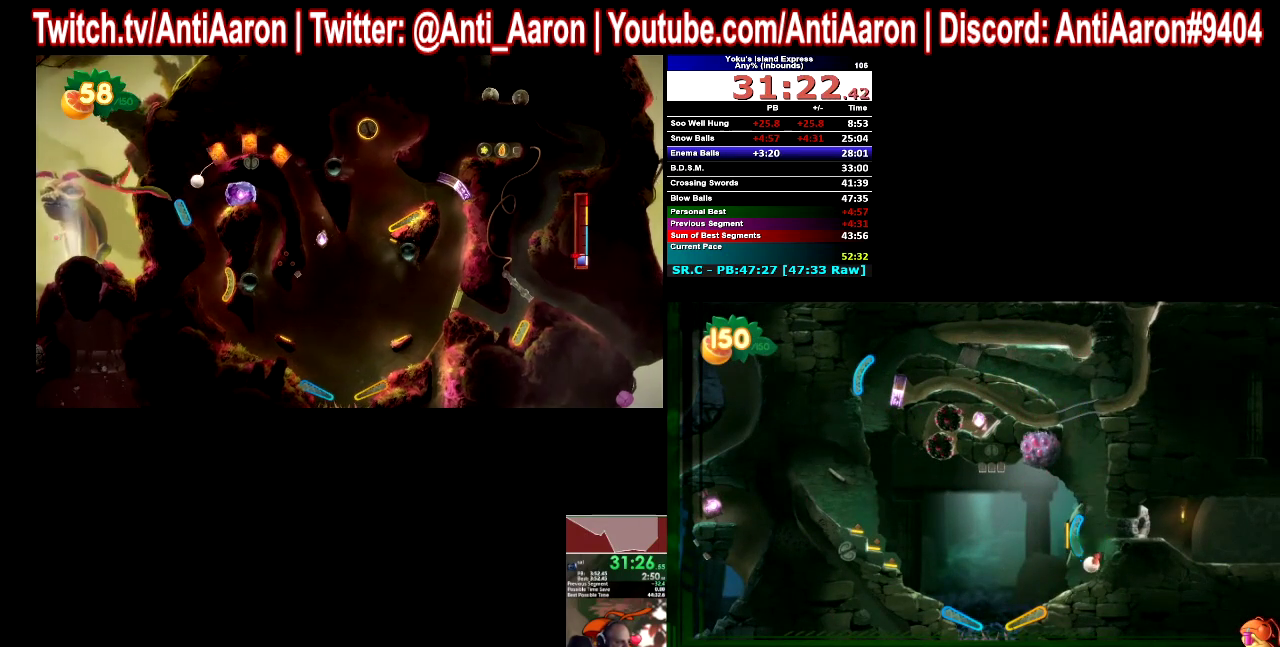
{"buttons": [], "left_stick": "left", "right_stick": "center", "events": [[133, "left_stick", "left"]]}
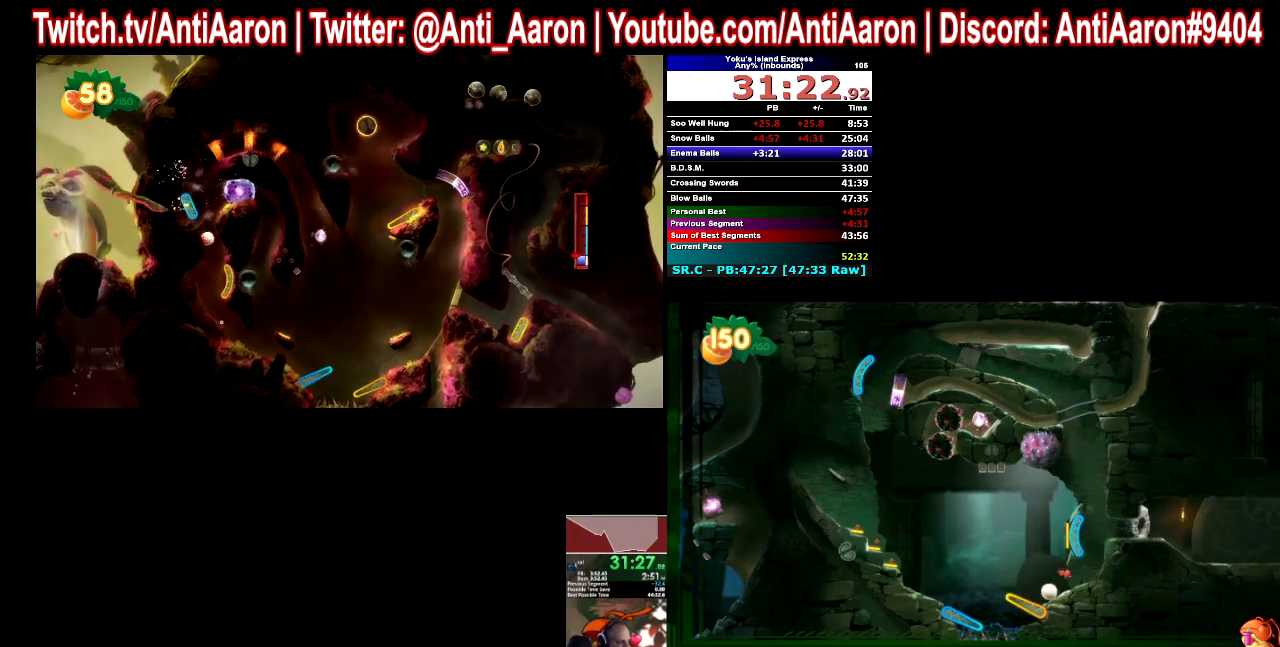
{"buttons": [], "left_stick": "center", "right_stick": "center", "events": [[500, "left_stick", "center"]]}
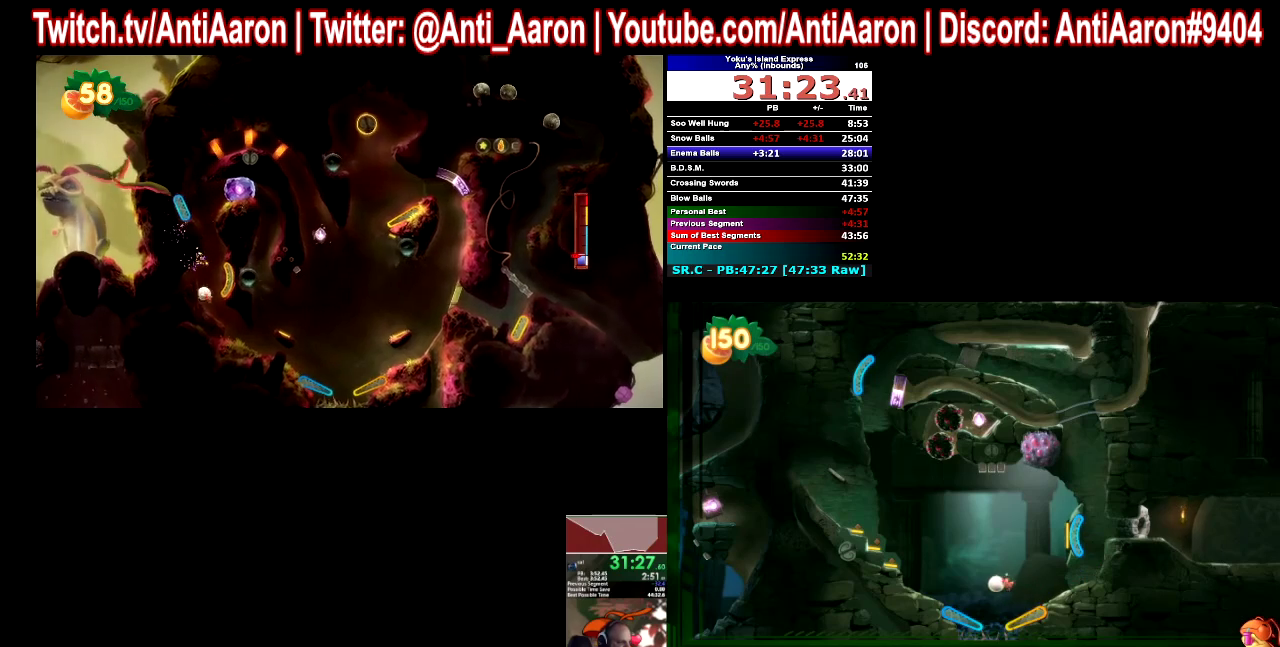
{"buttons": [], "left_stick": "right", "right_stick": "center", "events": [[133, "left_stick", "right"], [333, "left_stick", "center"], [433, "left_stick", "right"]]}